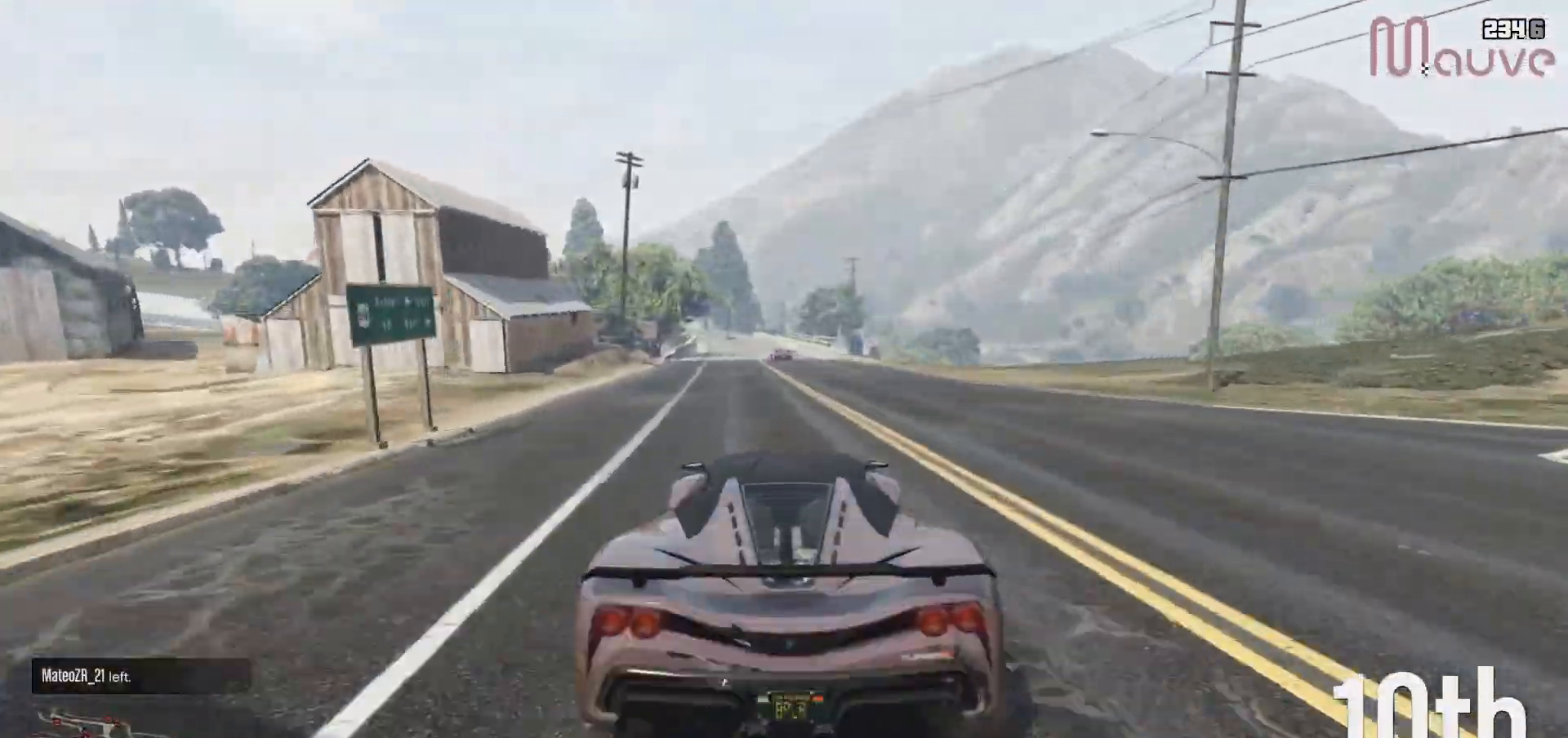
Gameplay with a controller (Xbox layout); each line is a JSON object with the inputs held at the frame after it. "events" lists button and stick changes between this image and that frame as [ms after this image, input, new state], when the widget could be followed in between. Not read: DPAD_DOWN DPAD_LEFT DPAD_RIGHT.
{"buttons": ["R2"], "left_stick": "center", "right_stick": "center", "events": [[17, "left_stick", "up-left"], [83, "left_stick", "center"]]}
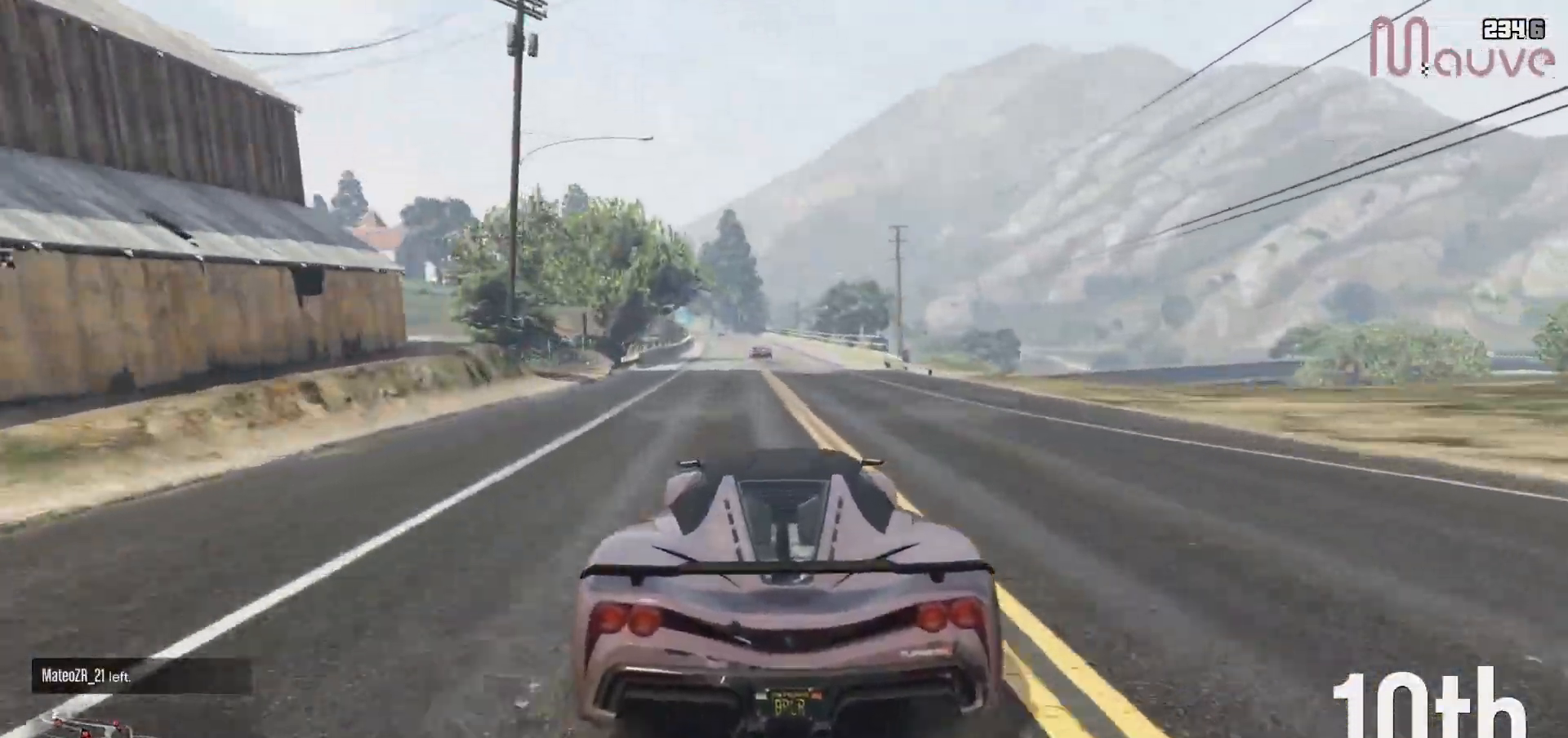
{"buttons": ["R2"], "left_stick": "center", "right_stick": "center", "events": [[133, "left_stick", "up-left"], [217, "left_stick", "center"]]}
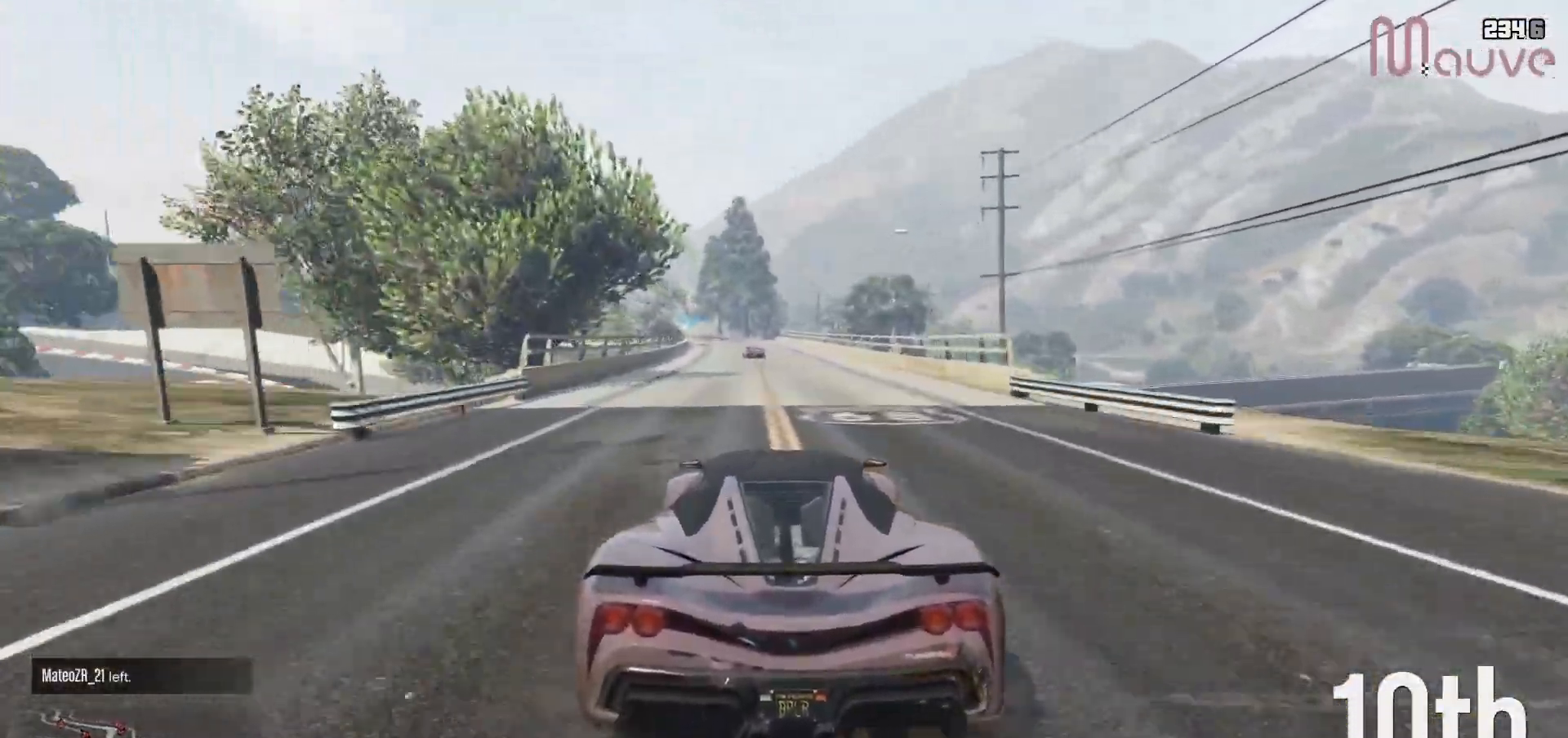
{"buttons": ["R2"], "left_stick": "center", "right_stick": "center", "events": []}
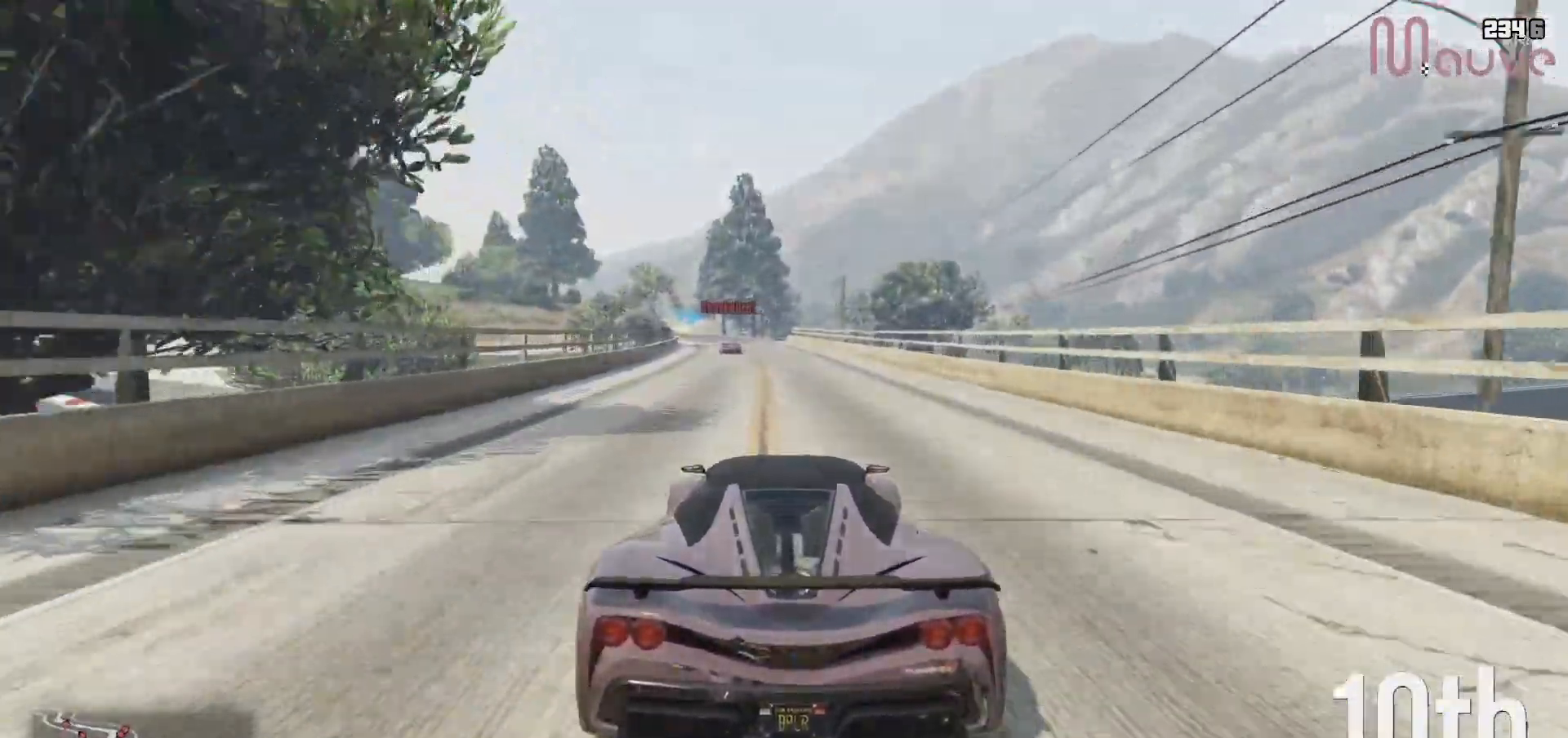
{"buttons": ["R2"], "left_stick": "center", "right_stick": "center", "events": []}
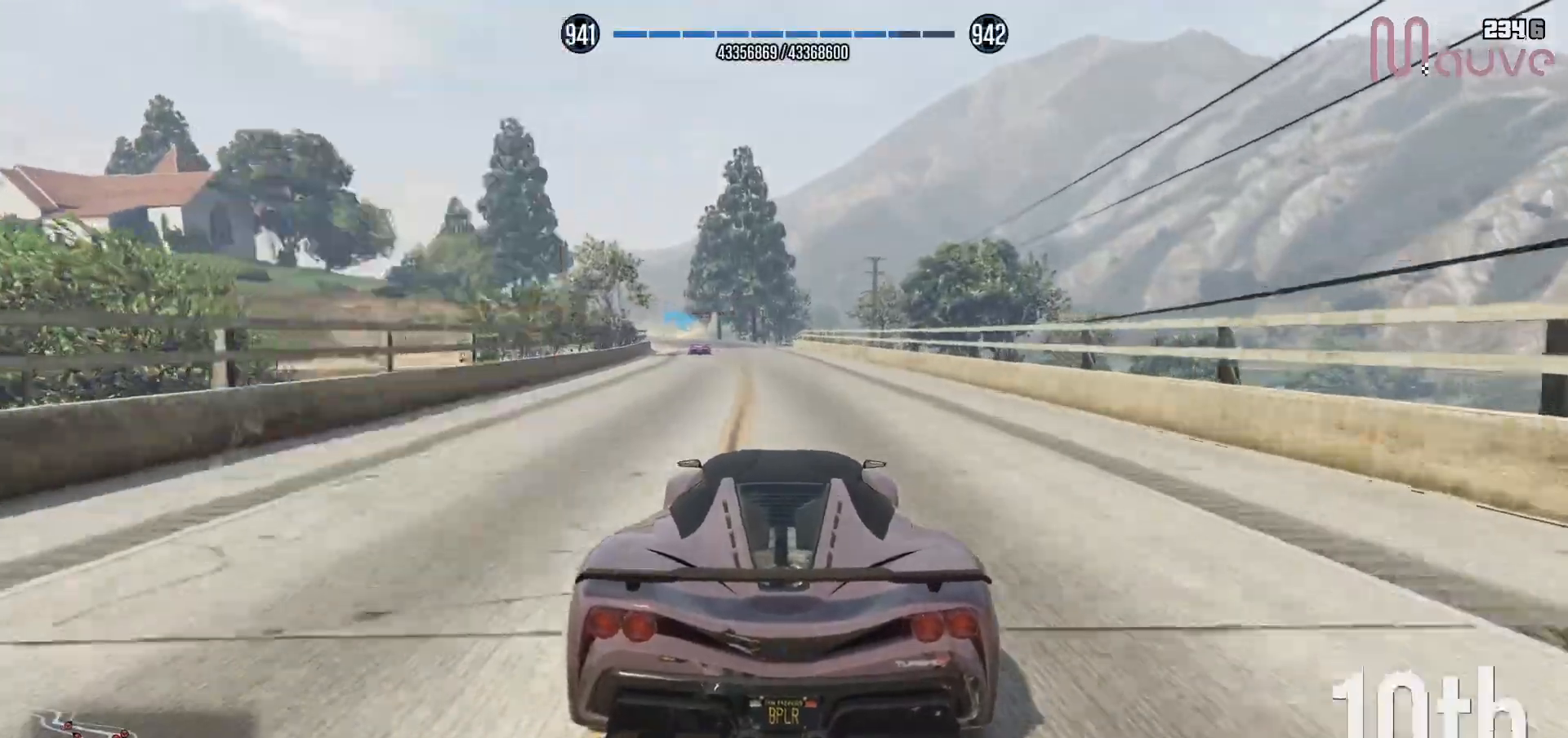
{"buttons": ["R2"], "left_stick": "center", "right_stick": "center", "events": []}
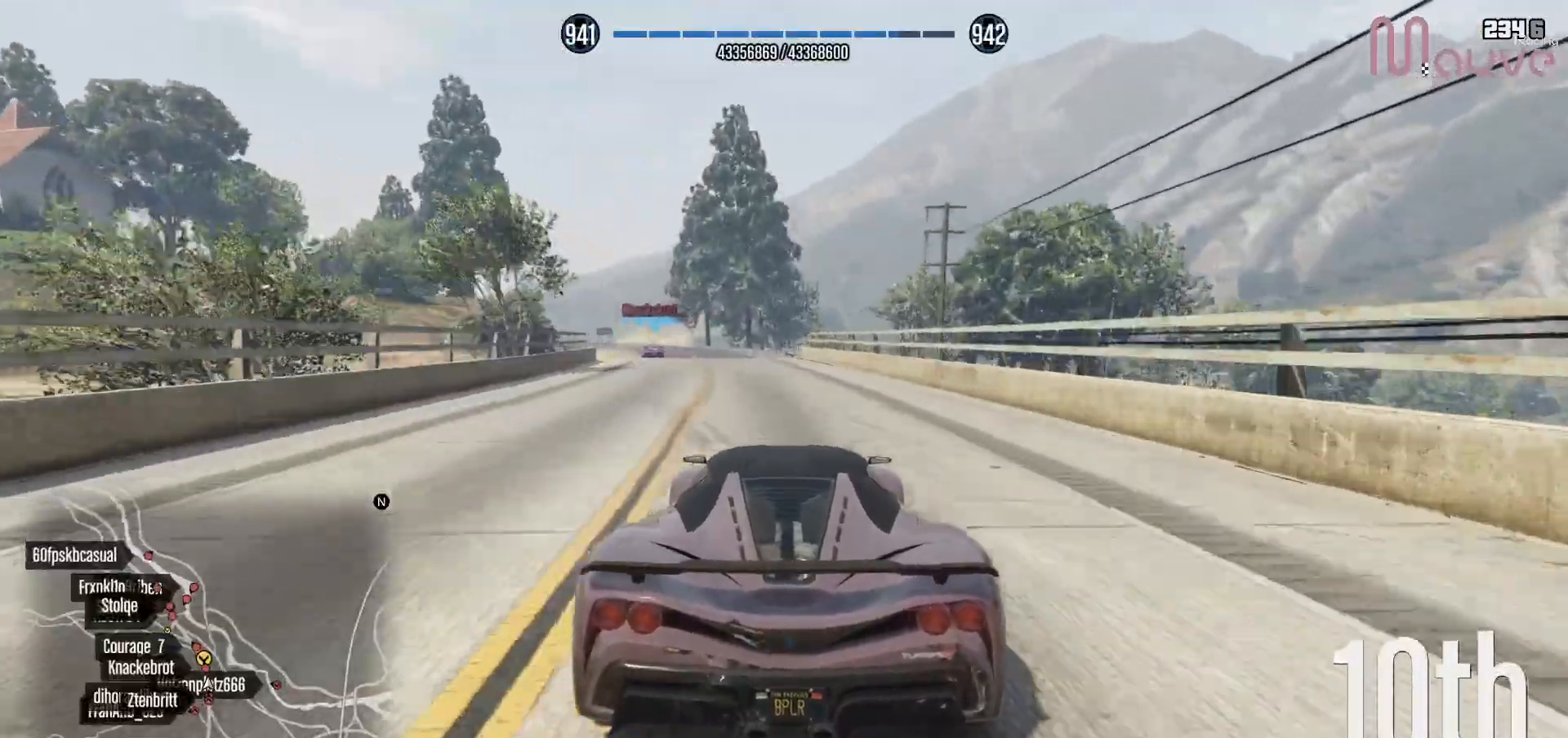
{"buttons": ["R2"], "left_stick": "center", "right_stick": "center", "events": [[267, "left_stick", "left"], [383, "left_stick", "center"]]}
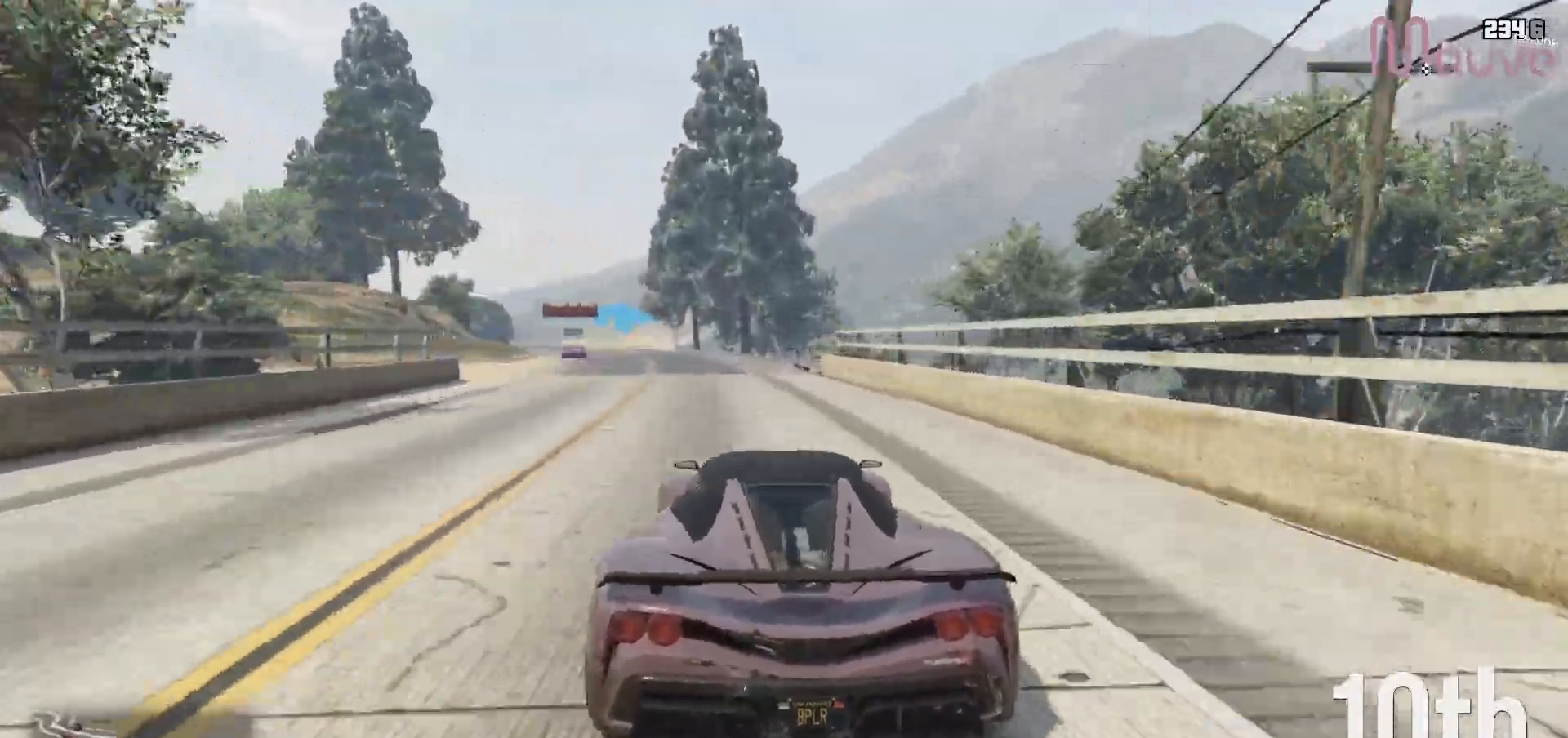
{"buttons": ["R2"], "left_stick": "center", "right_stick": "center", "events": [[67, "left_stick", "left"], [183, "left_stick", "center"], [367, "left_stick", "left"], [500, "left_stick", "center"]]}
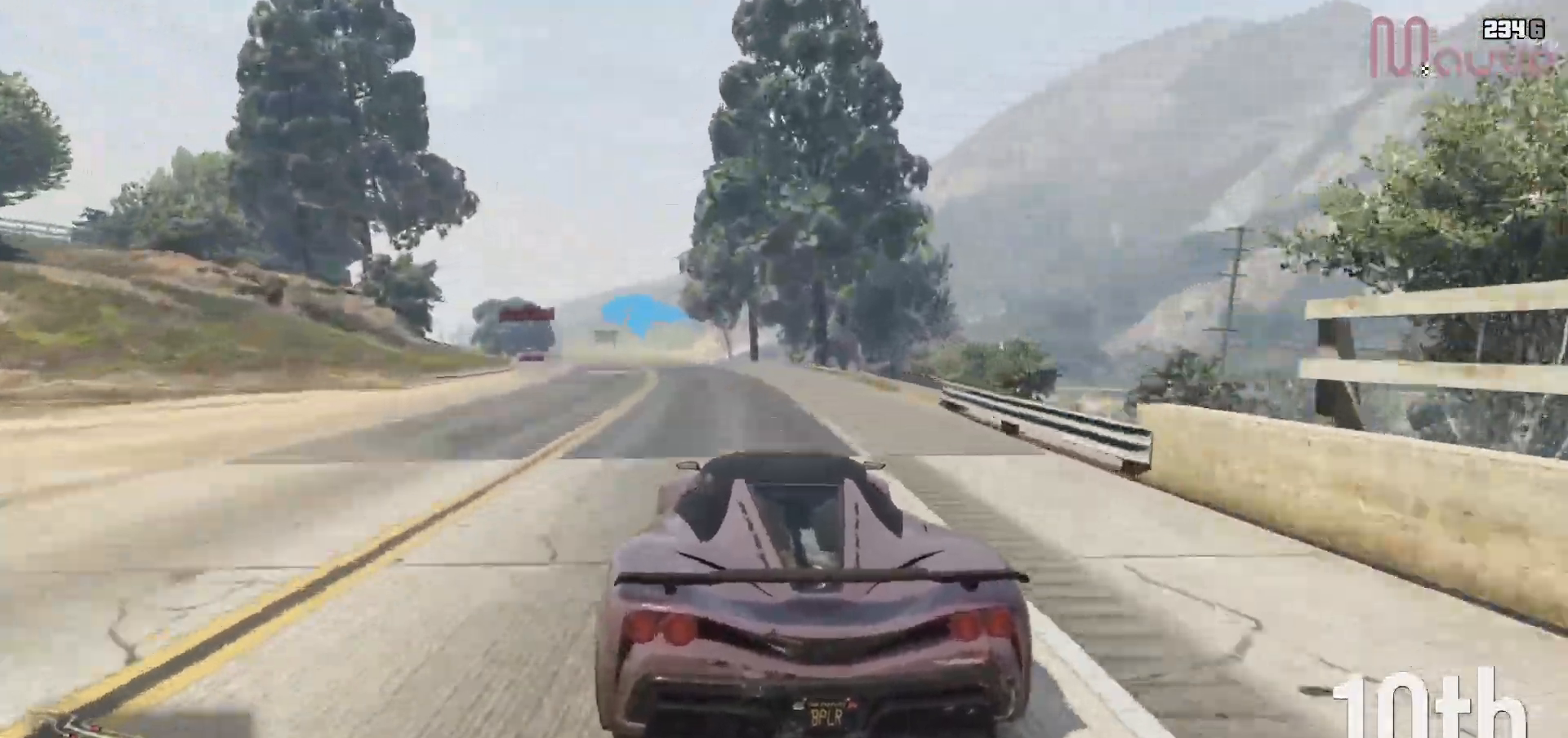
{"buttons": ["R2"], "left_stick": "left", "right_stick": "center", "events": [[117, "left_stick", "left"], [267, "left_stick", "center"], [417, "left_stick", "left"]]}
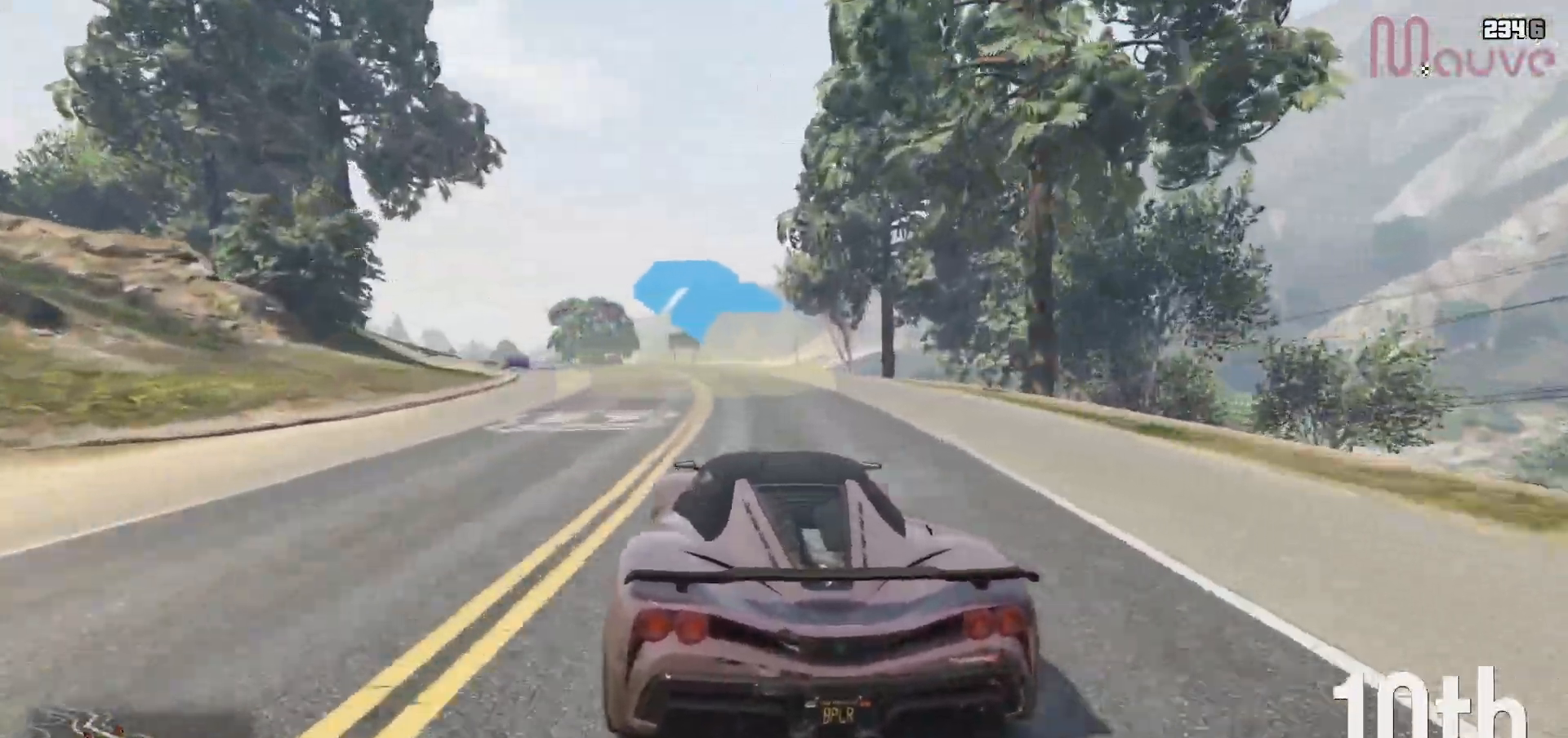
{"buttons": ["R2"], "left_stick": "center", "right_stick": "center", "events": [[83, "left_stick", "center"], [217, "left_stick", "left"], [367, "left_stick", "center"]]}
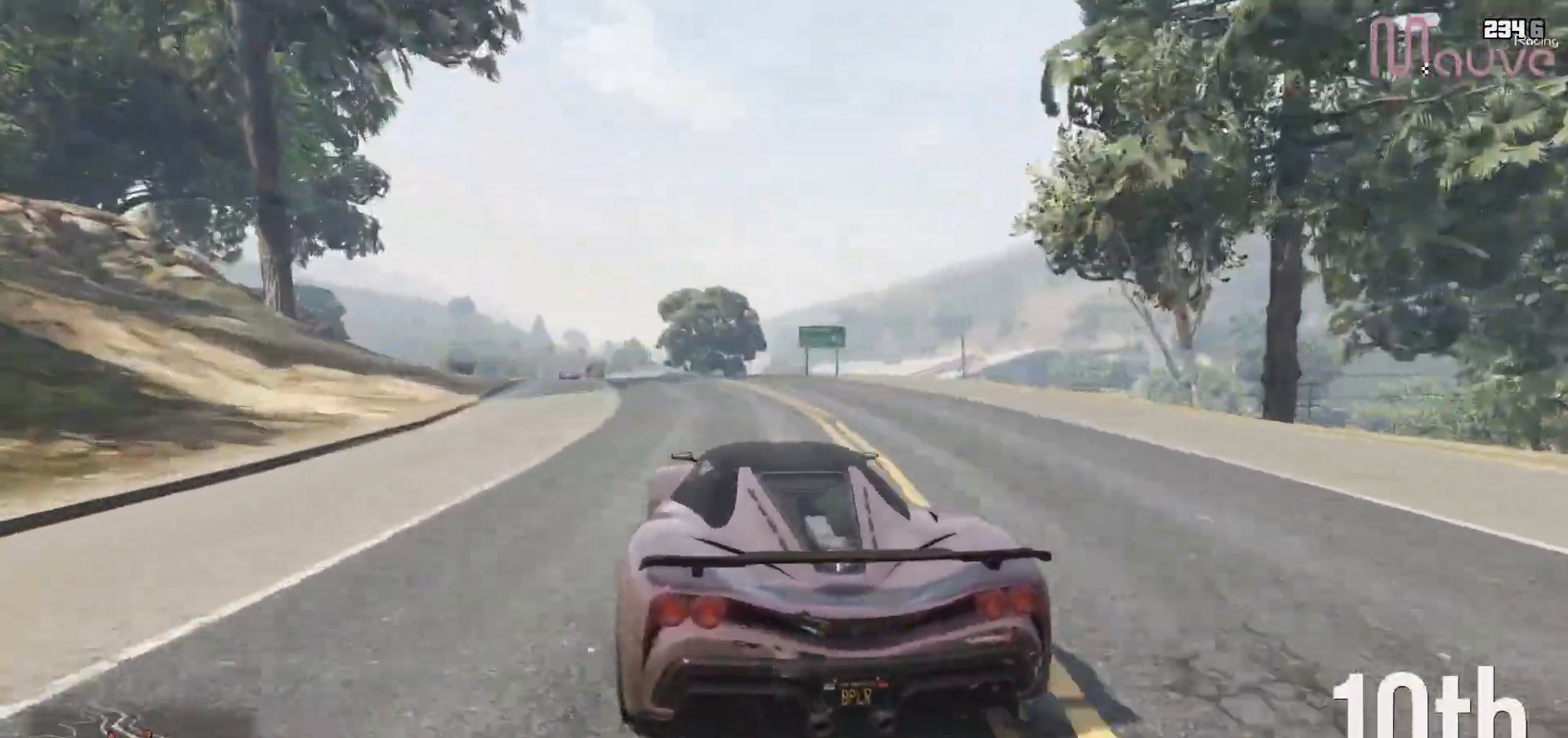
{"buttons": ["R2"], "left_stick": "center", "right_stick": "center", "events": [[17, "left_stick", "left"], [183, "left_stick", "center"], [300, "left_stick", "left"], [450, "left_stick", "center"]]}
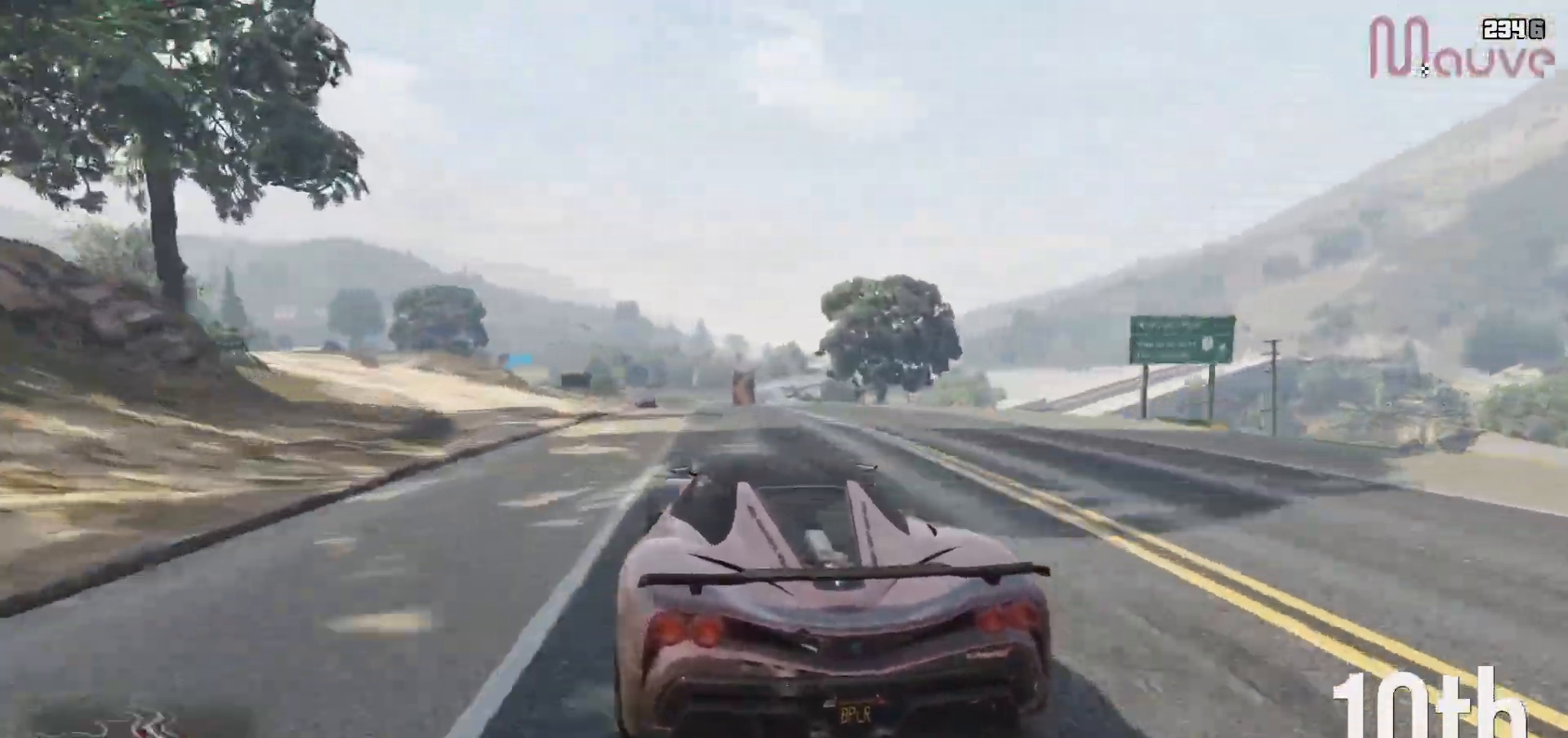
{"buttons": ["R2"], "left_stick": "left", "right_stick": "center", "events": [[400, "left_stick", "left"]]}
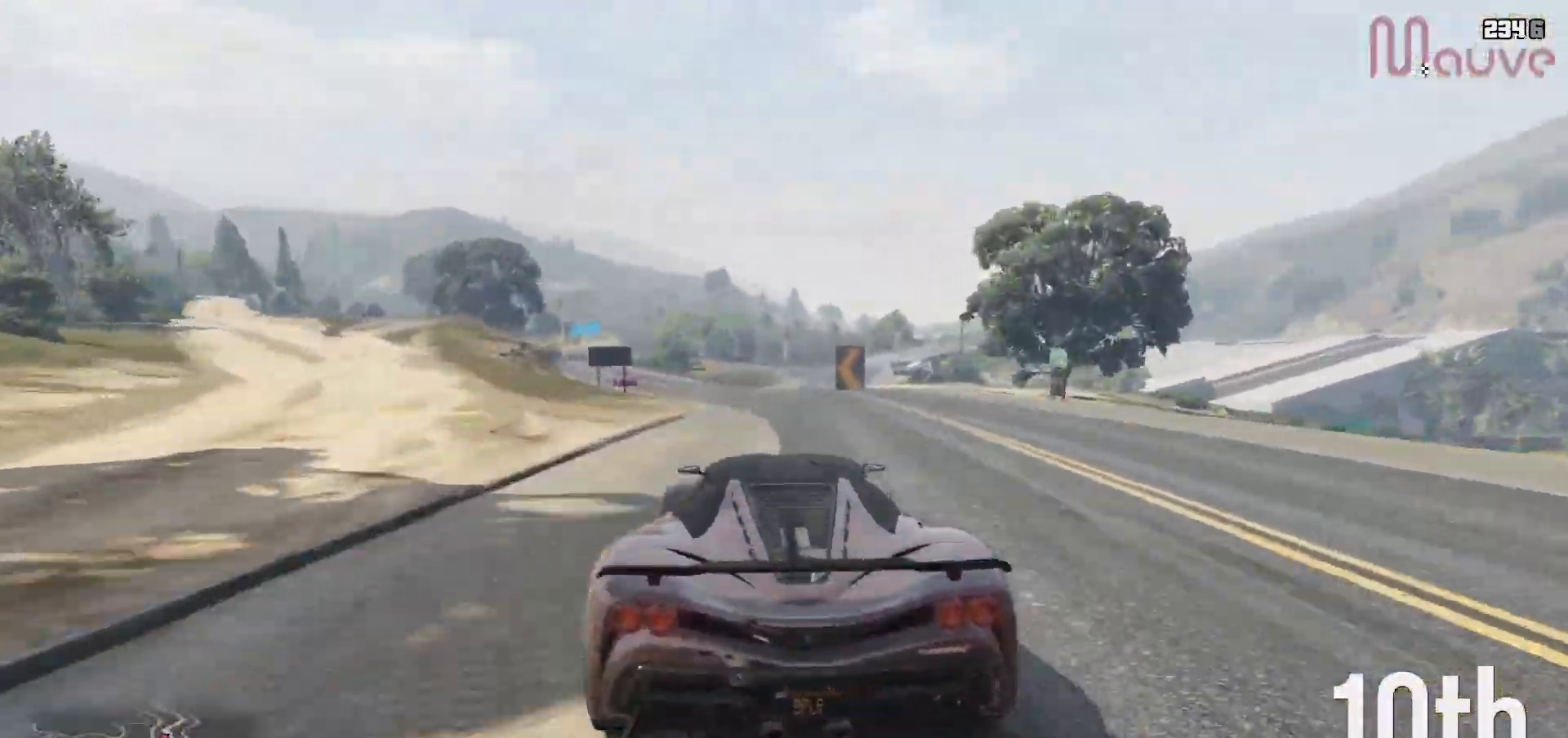
{"buttons": ["R2"], "left_stick": "left", "right_stick": "center", "events": [[67, "left_stick", "center"], [183, "left_stick", "left"], [333, "left_stick", "center"], [483, "left_stick", "left"]]}
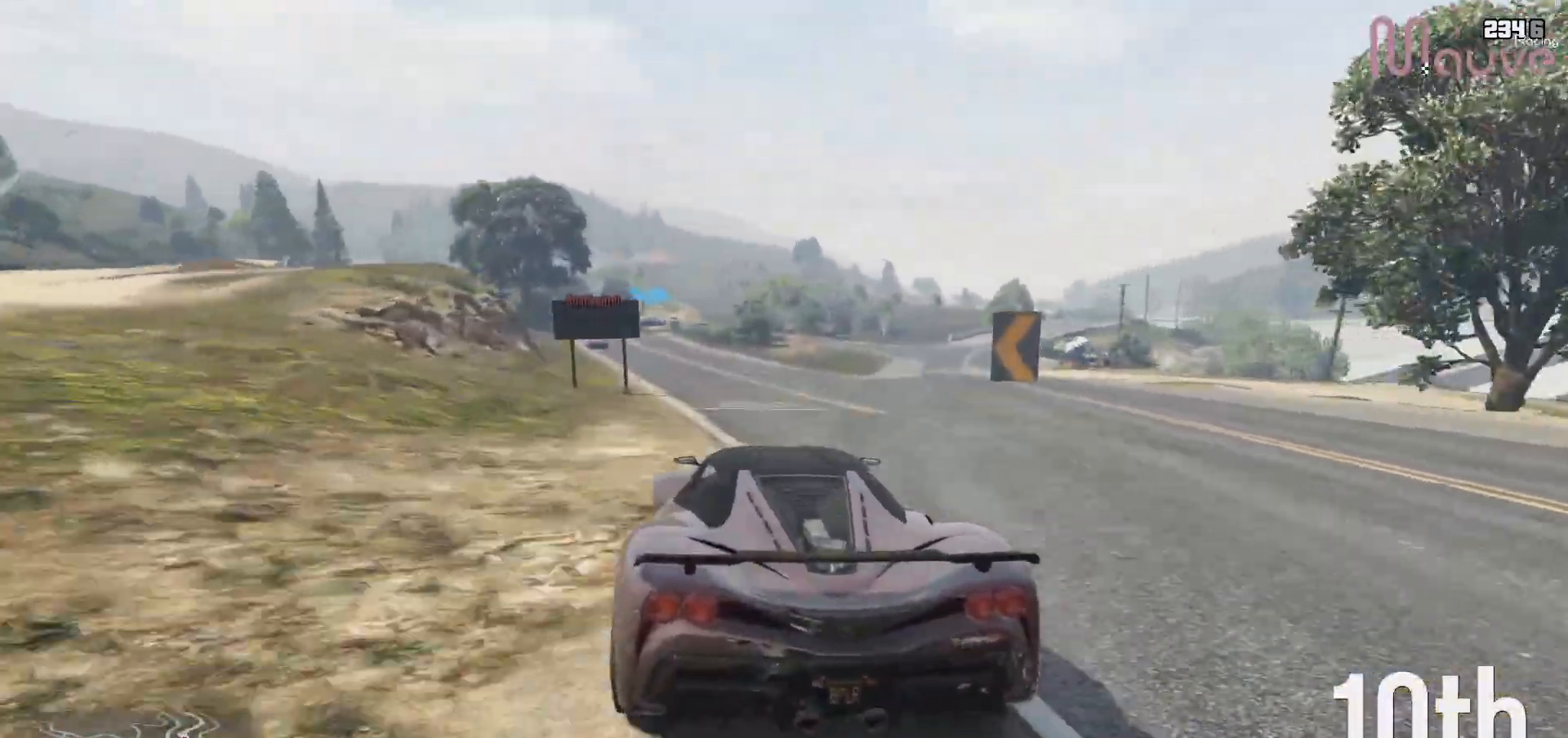
{"buttons": ["R2"], "left_stick": "center", "right_stick": "center", "events": [[150, "left_stick", "center"], [283, "left_stick", "left"], [400, "left_stick", "center"]]}
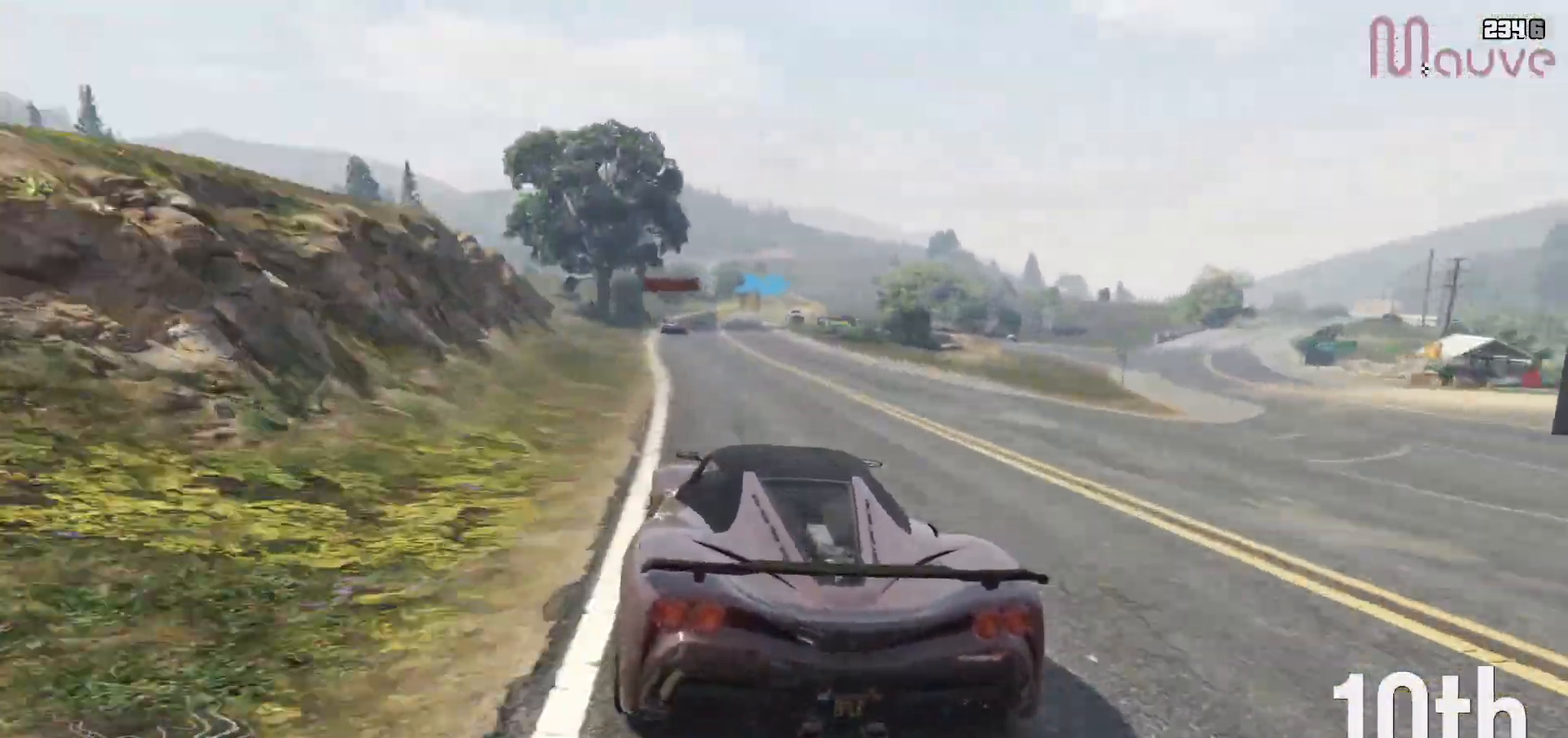
{"buttons": ["R2"], "left_stick": "center", "right_stick": "center", "events": []}
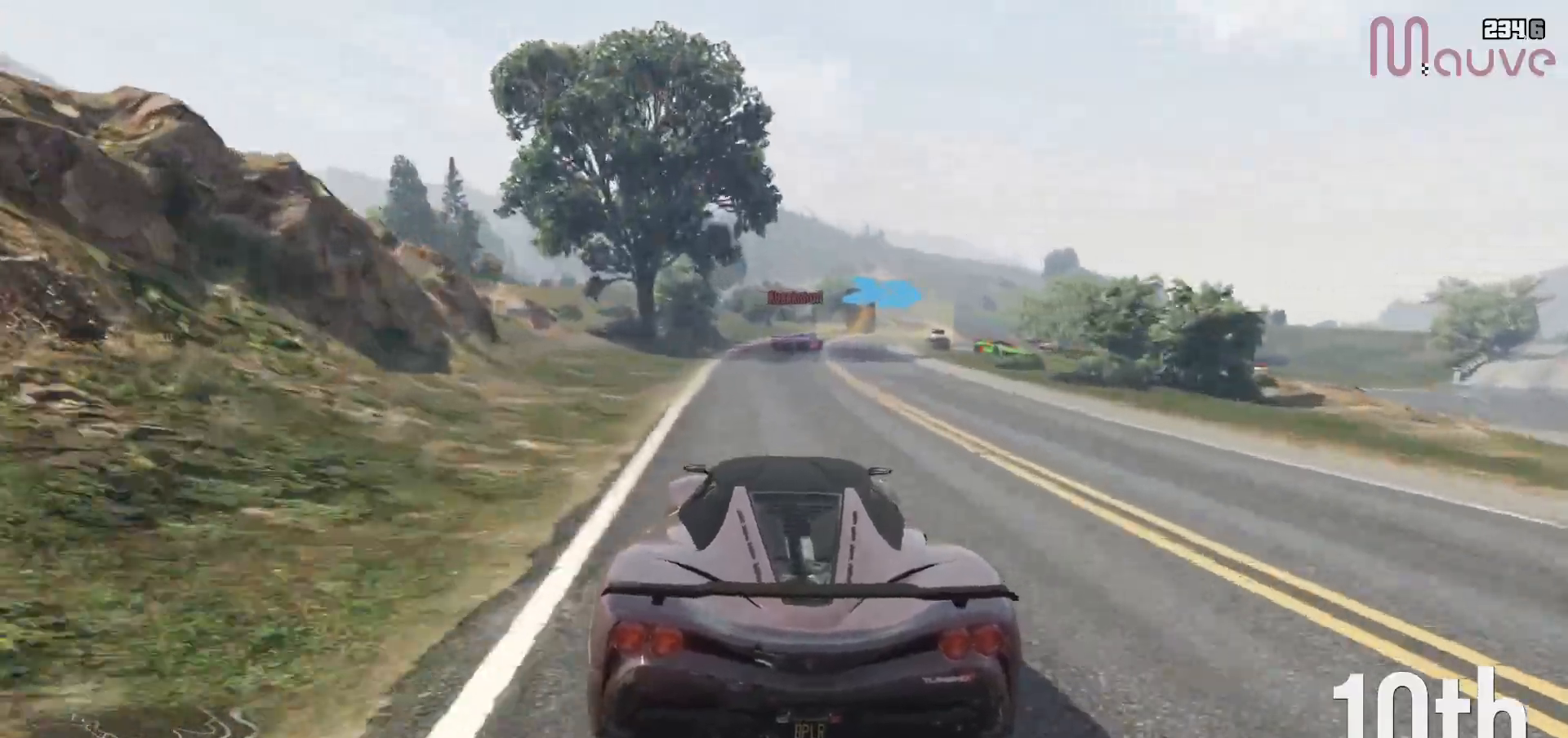
{"buttons": ["L2"], "left_stick": "down-right", "right_stick": "center", "events": [[50, "L2", "down"], [100, "R2", "up"], [250, "left_stick", "right"], [400, "left_stick", "center"], [500, "left_stick", "down-right"]]}
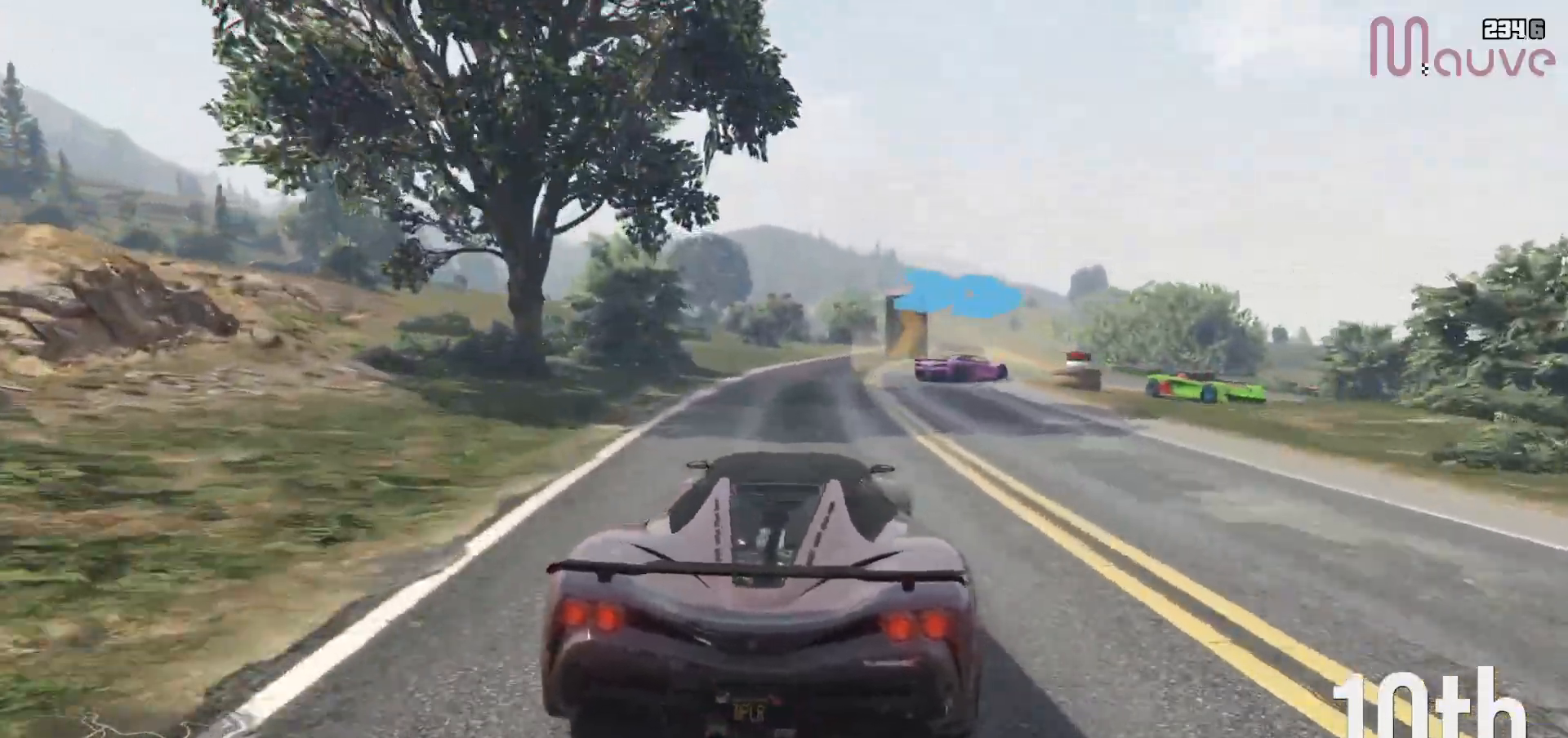
{"buttons": ["L2"], "left_stick": "down-right", "right_stick": "center", "events": []}
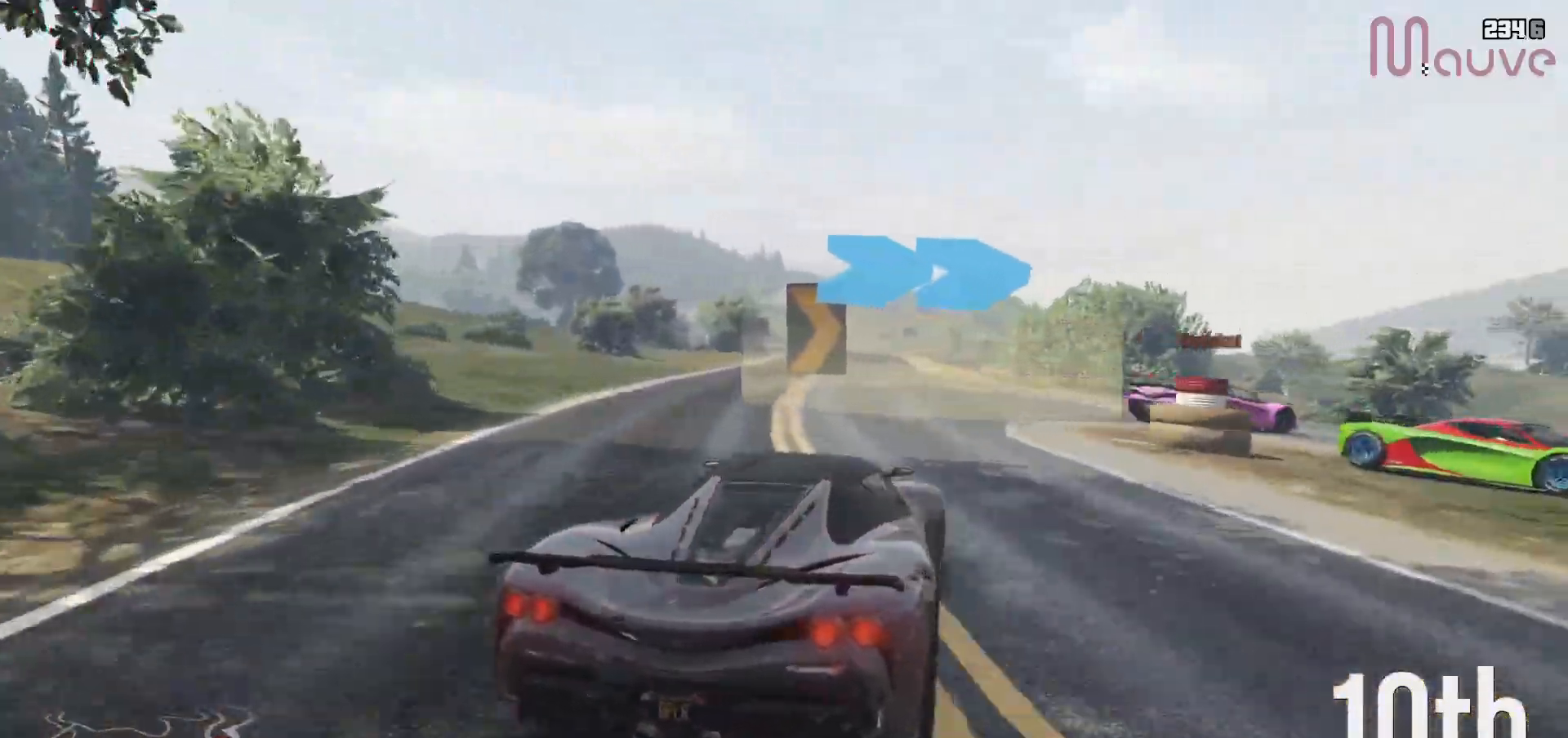
{"buttons": [], "left_stick": "down-right", "right_stick": "center", "events": [[233, "L2", "up"]]}
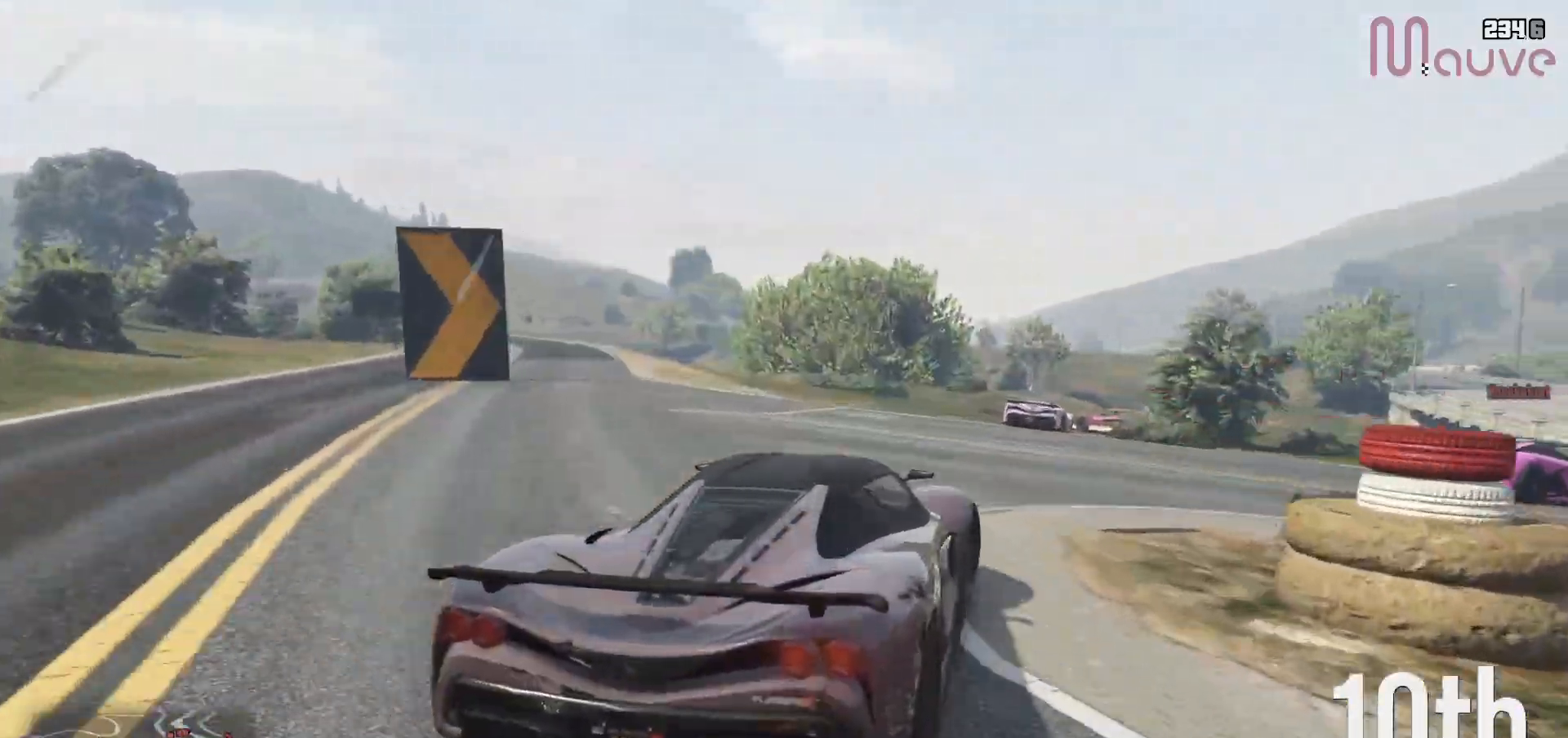
{"buttons": ["R2"], "left_stick": "down-right", "right_stick": "center", "events": [[200, "R2", "down"]]}
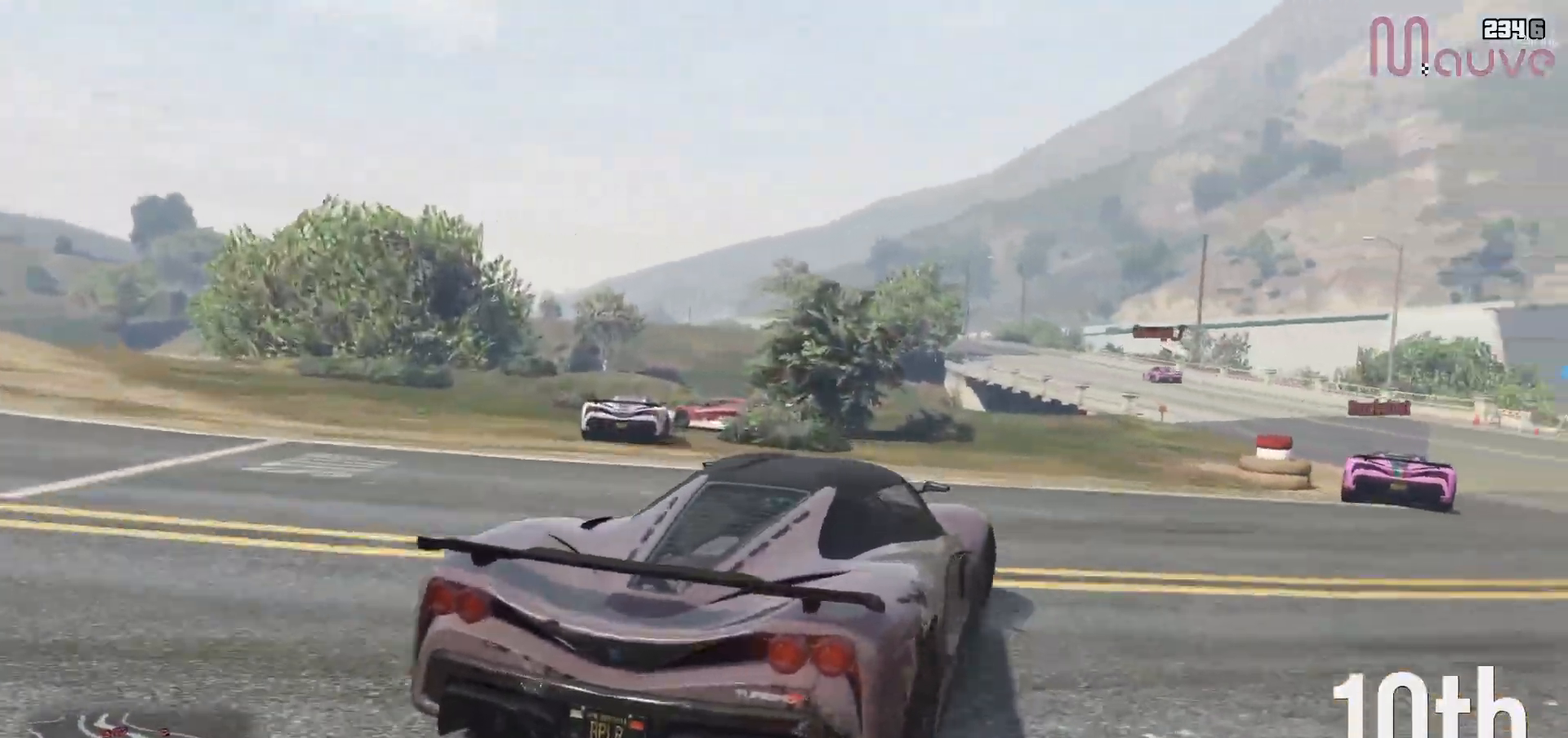
{"buttons": ["R2"], "left_stick": "right", "right_stick": "center", "events": [[100, "left_stick", "center"], [183, "left_stick", "right"], [383, "left_stick", "center"], [500, "left_stick", "right"]]}
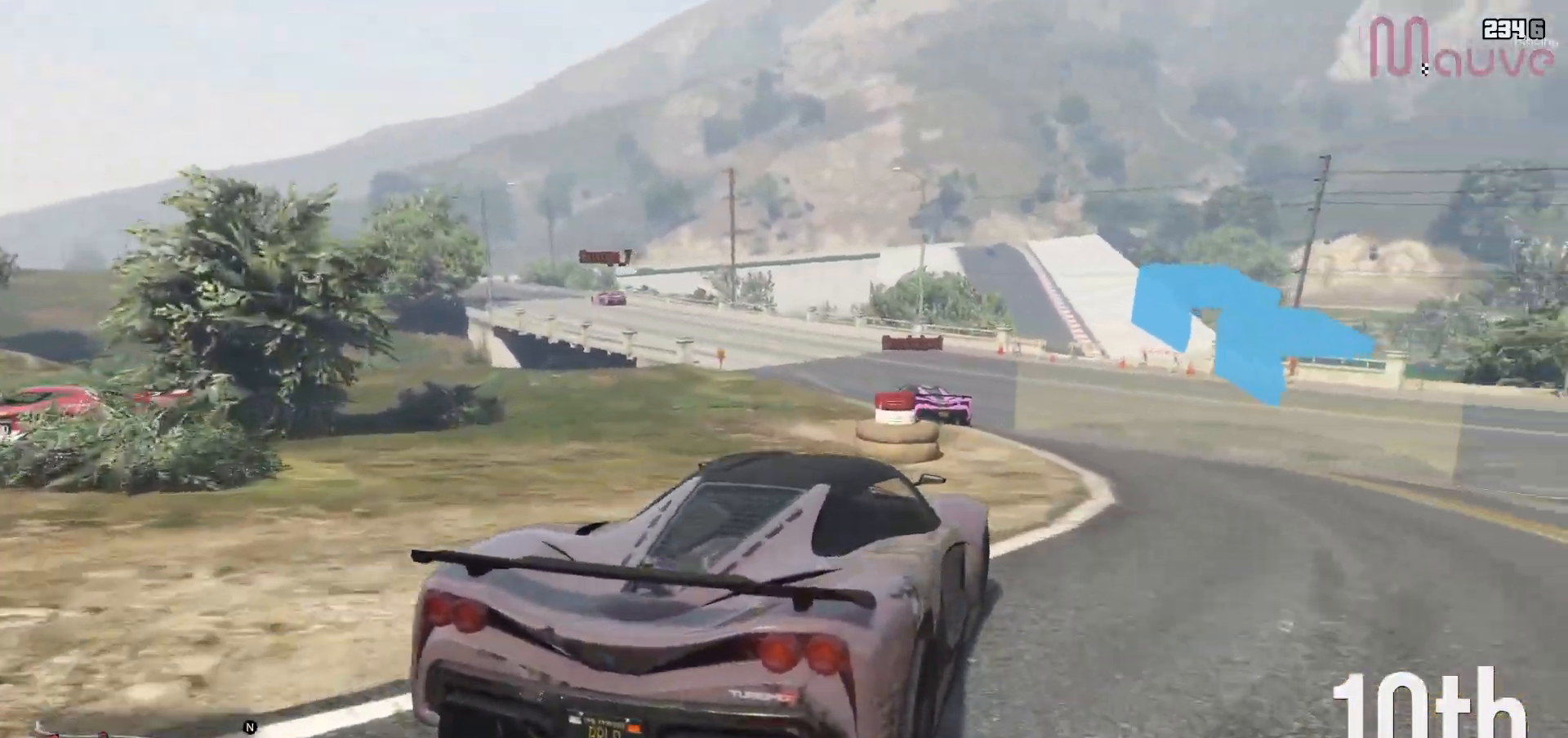
{"buttons": ["R2"], "left_stick": "center", "right_stick": "center", "events": [[83, "left_stick", "center"], [233, "left_stick", "left"], [400, "left_stick", "center"]]}
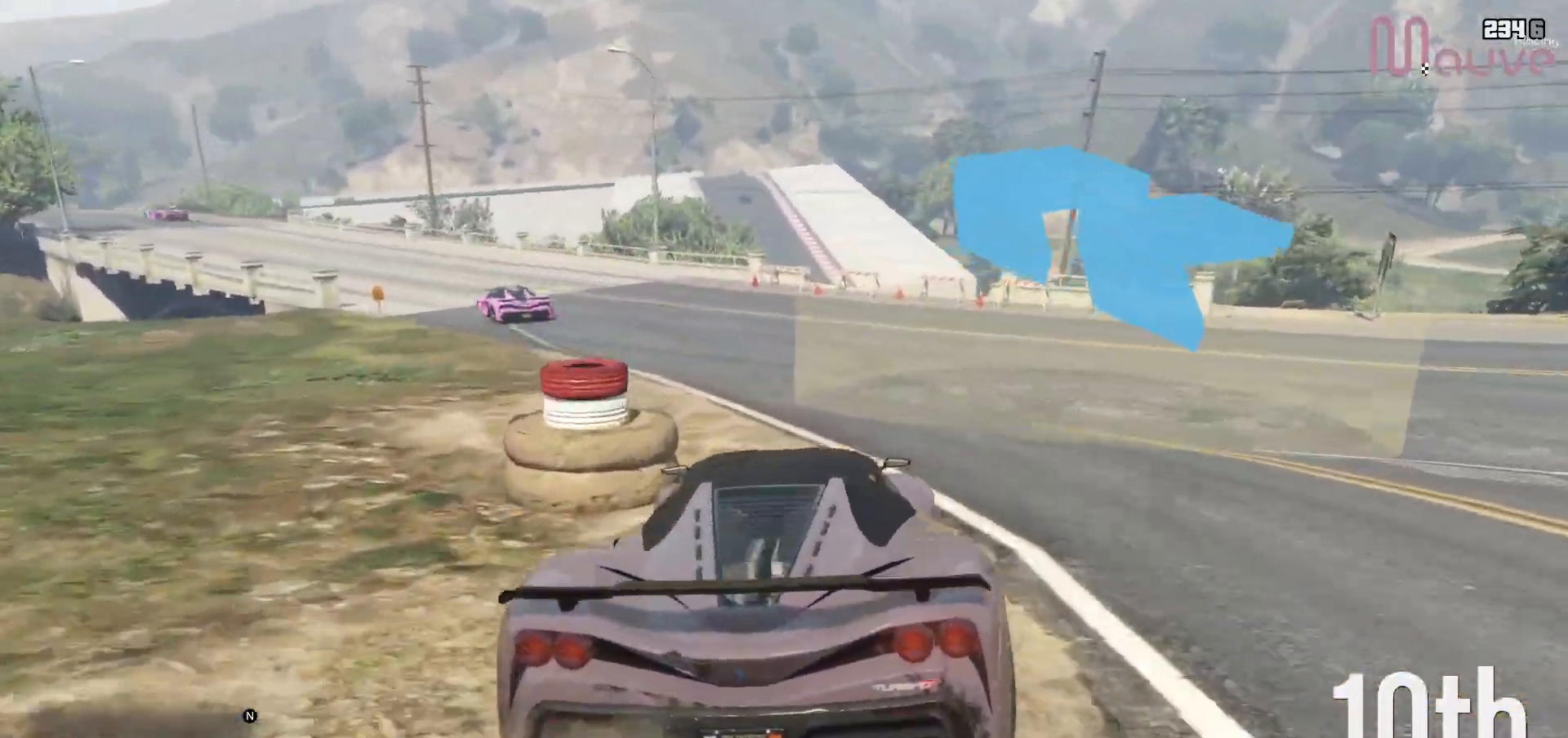
{"buttons": ["R2"], "left_stick": "center", "right_stick": "center", "events": [[17, "left_stick", "left"], [200, "left_stick", "center"]]}
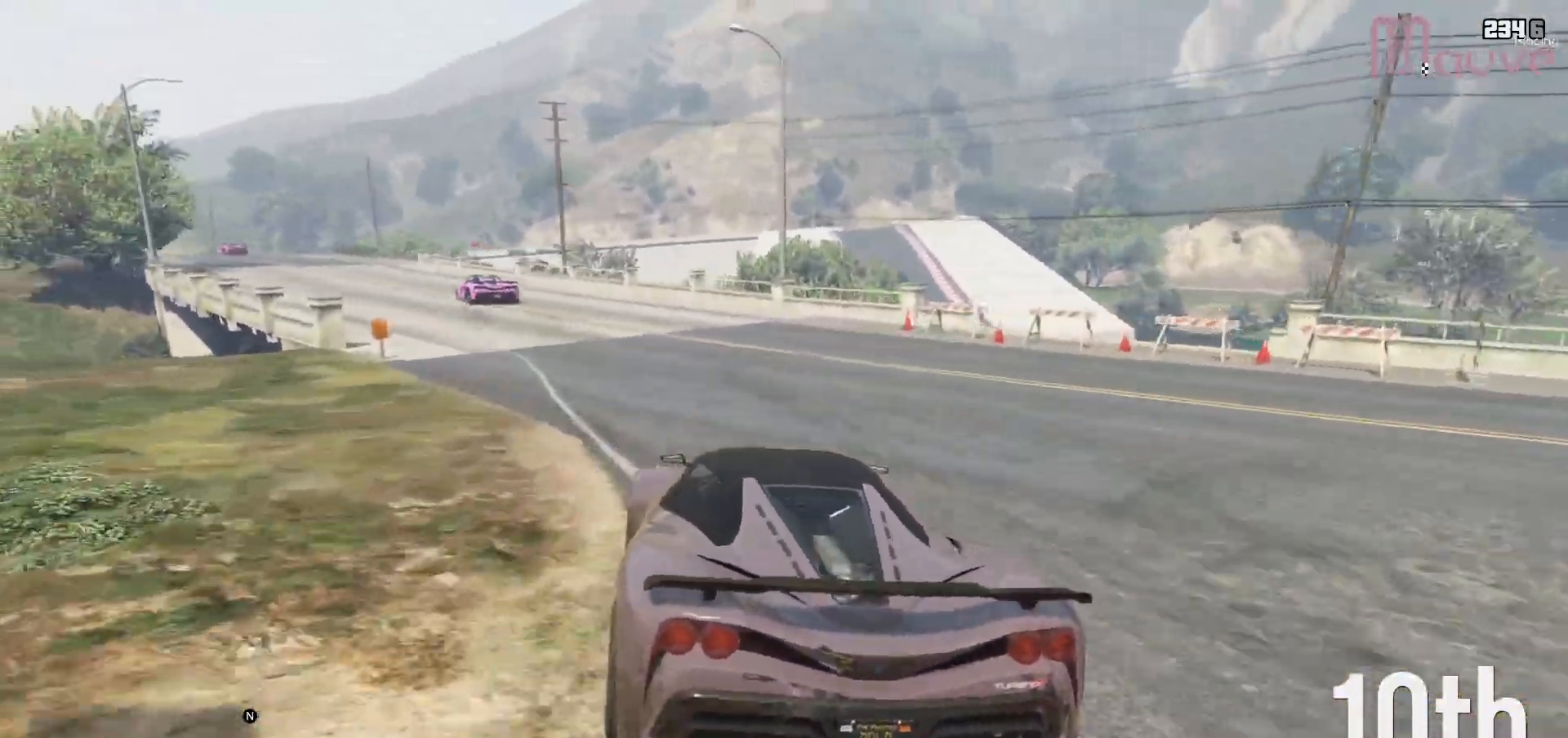
{"buttons": ["R2"], "left_stick": "center", "right_stick": "center", "events": [[17, "left_stick", "left"], [117, "left_stick", "center"], [250, "left_stick", "left"], [400, "left_stick", "center"]]}
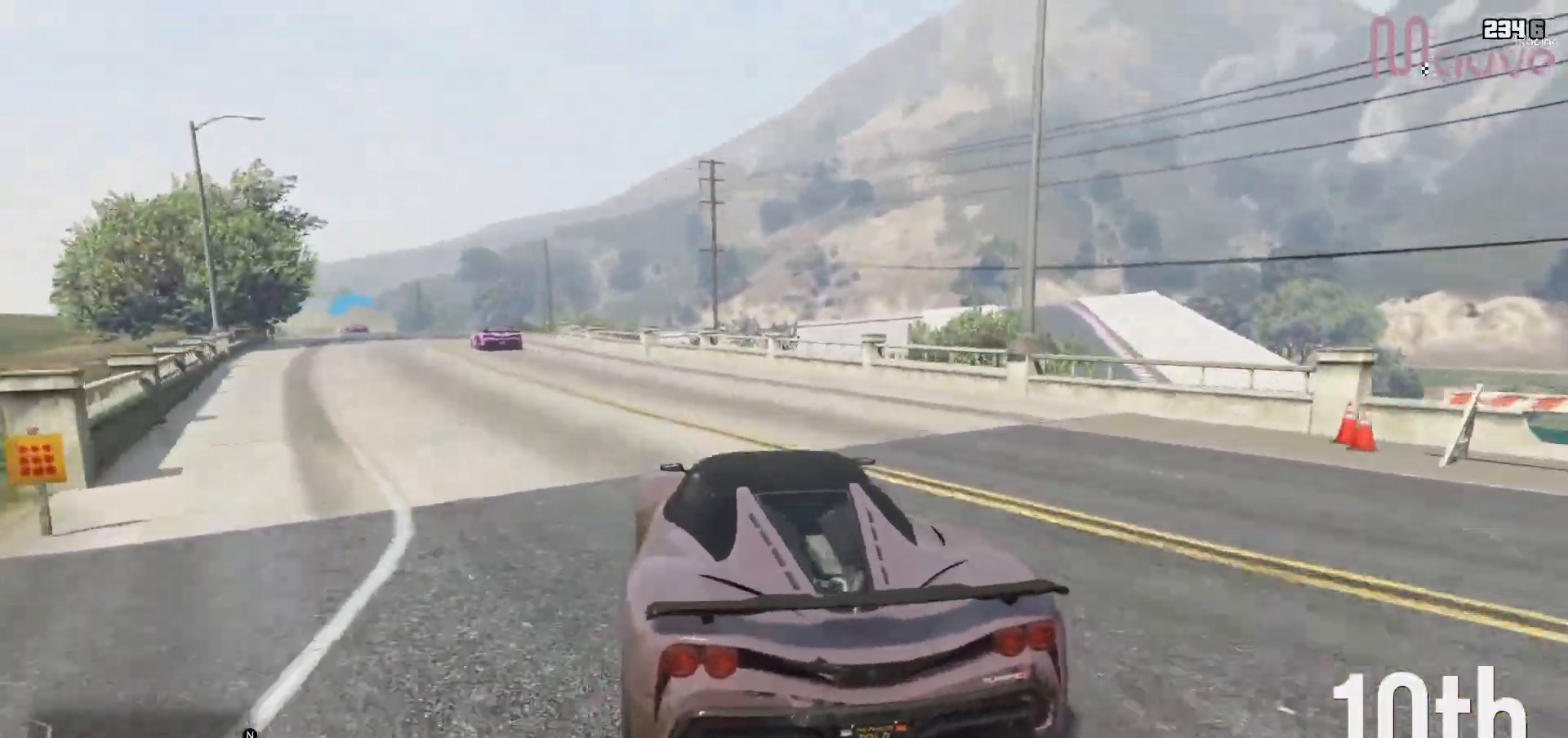
{"buttons": ["R2"], "left_stick": "center", "right_stick": "center", "events": [[33, "left_stick", "left"], [133, "left_stick", "center"], [367, "left_stick", "left"], [450, "left_stick", "center"]]}
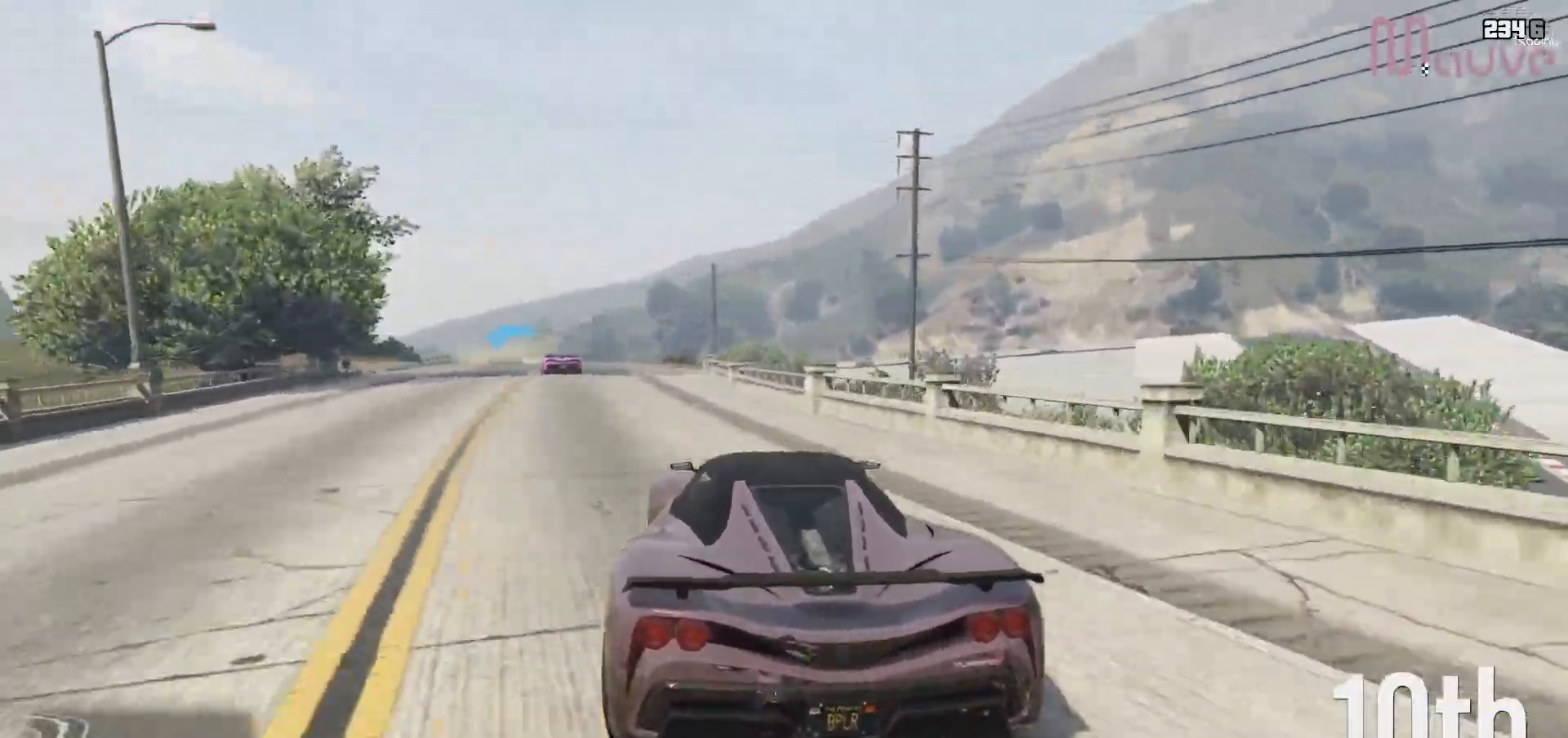
{"buttons": ["R2", "R3"], "left_stick": "left", "right_stick": "center", "events": [[150, "left_stick", "up-left"], [217, "left_stick", "center"], [317, "R3", "down"], [500, "left_stick", "left"]]}
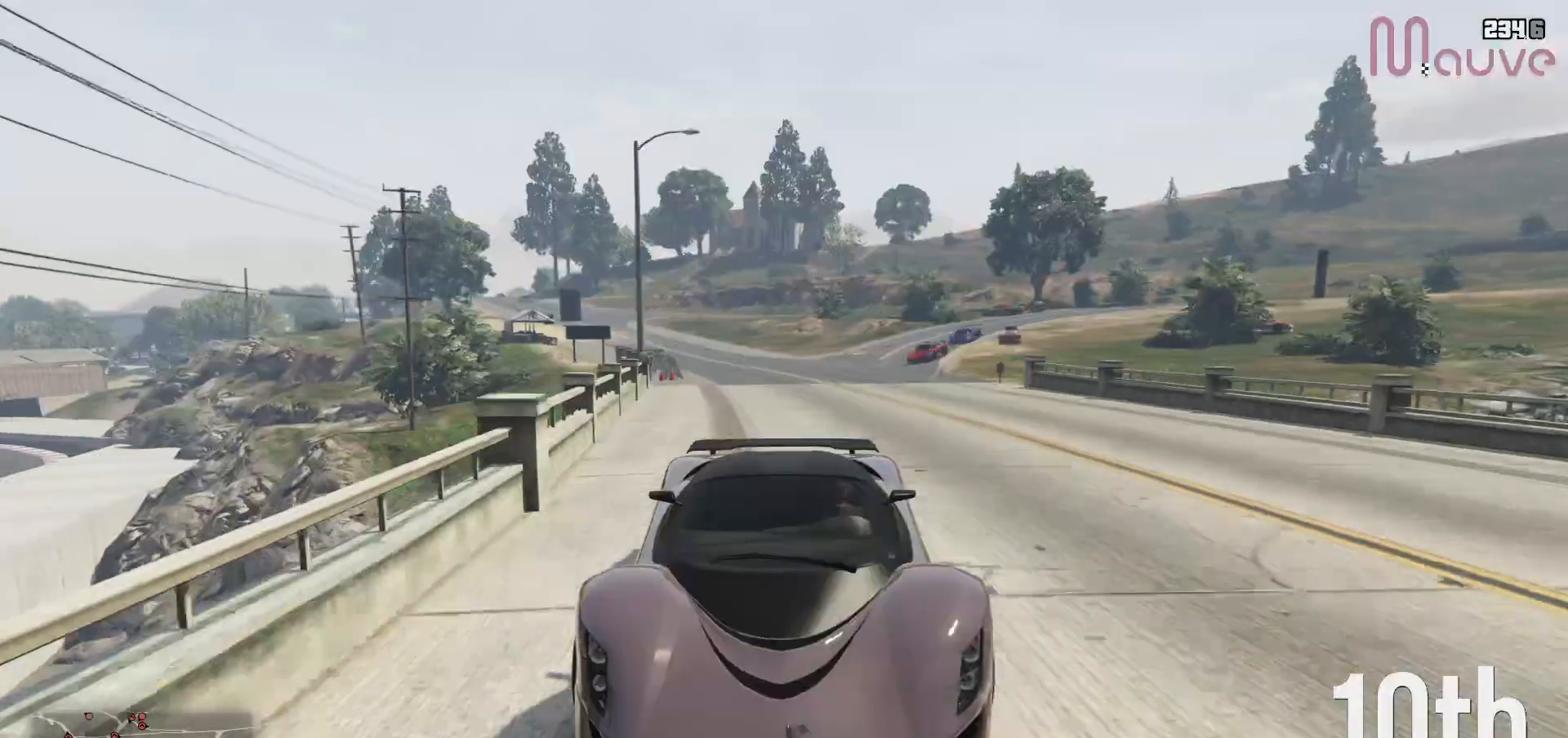
{"buttons": ["R2"], "left_stick": "center", "right_stick": "center", "events": [[117, "left_stick", "center"], [233, "R3", "up"], [300, "left_stick", "left"], [417, "left_stick", "center"]]}
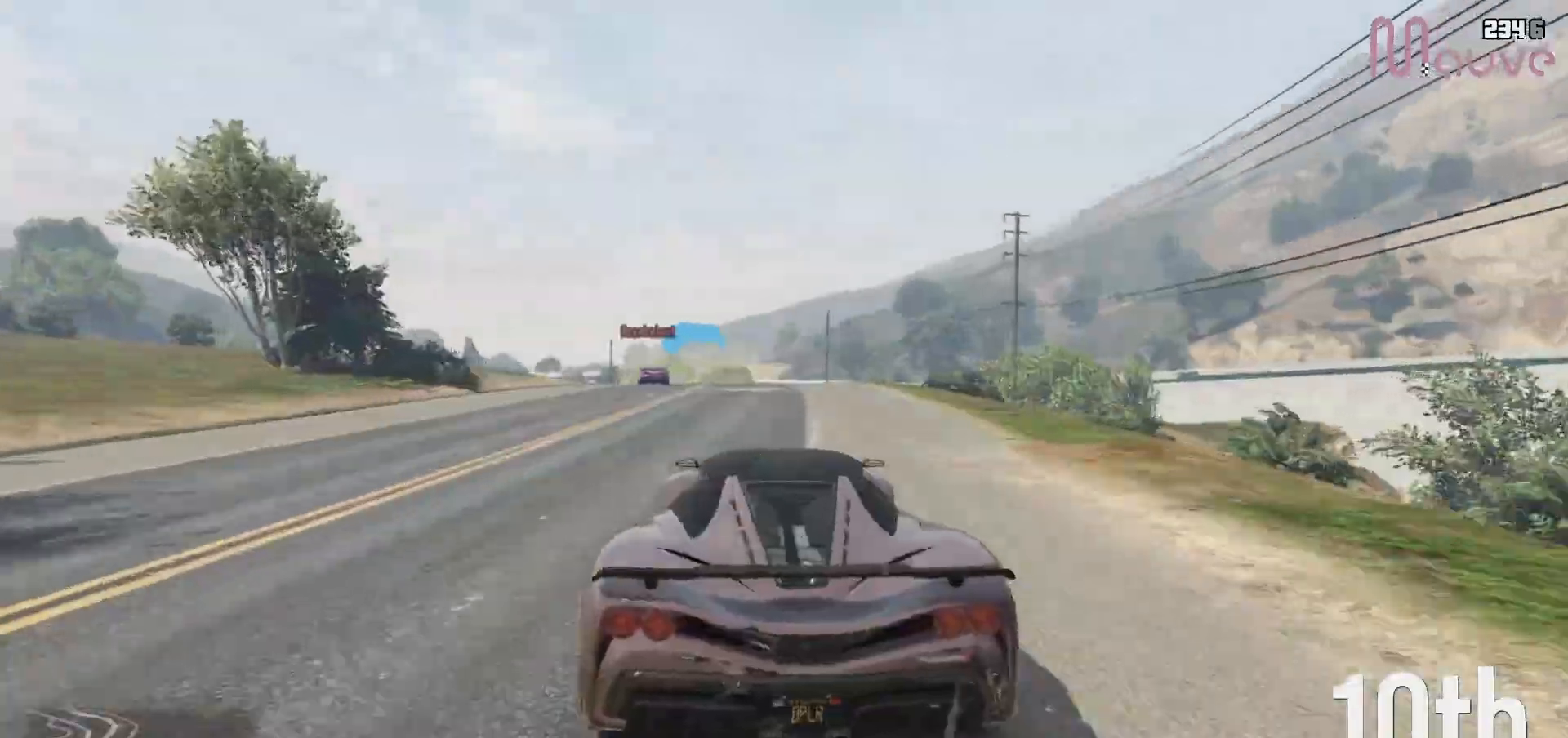
{"buttons": ["R2"], "left_stick": "center", "right_stick": "center", "events": [[83, "left_stick", "left"], [183, "left_stick", "center"], [350, "left_stick", "left"], [483, "left_stick", "center"]]}
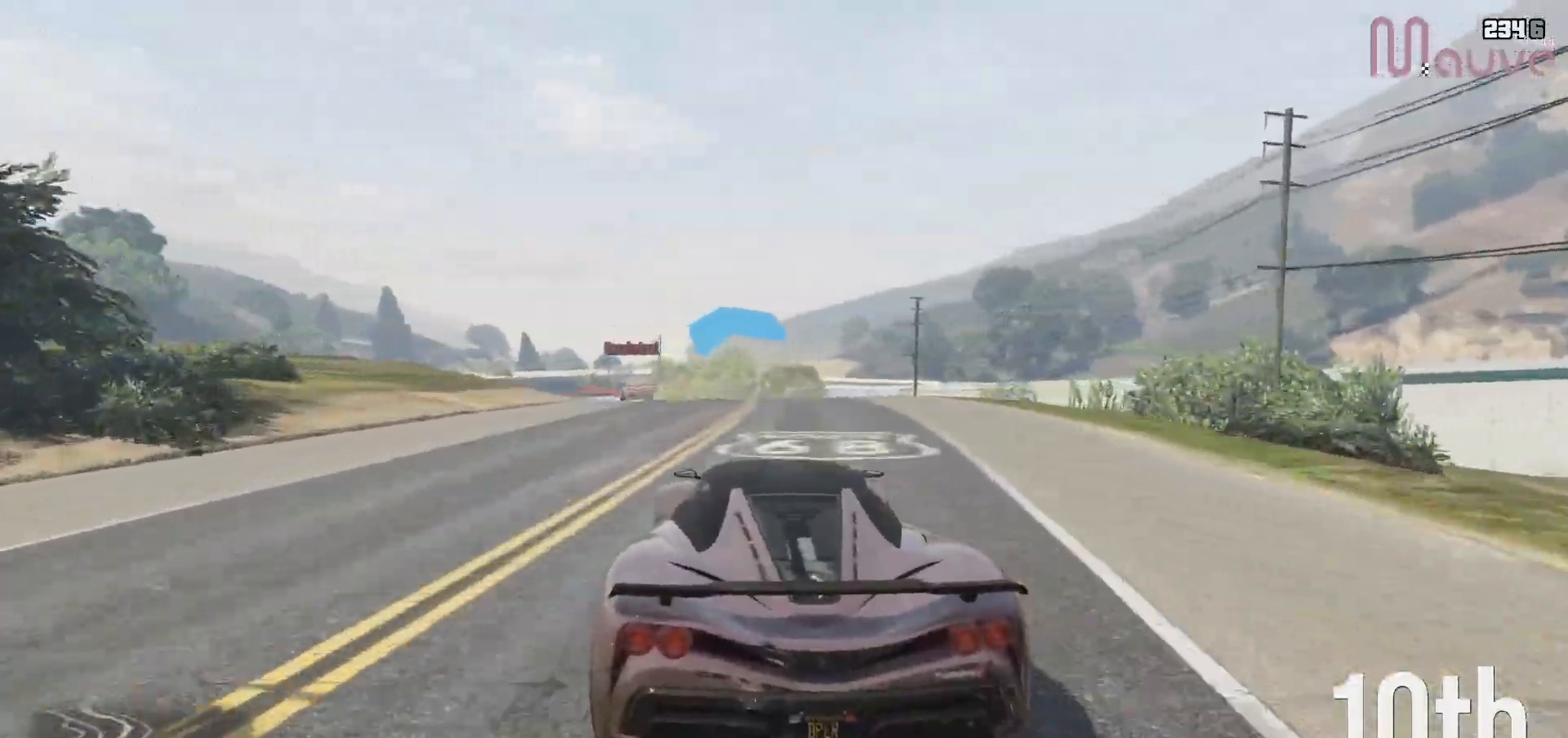
{"buttons": ["R2"], "left_stick": "left", "right_stick": "center", "events": [[133, "left_stick", "left"], [267, "left_stick", "center"], [417, "left_stick", "left"]]}
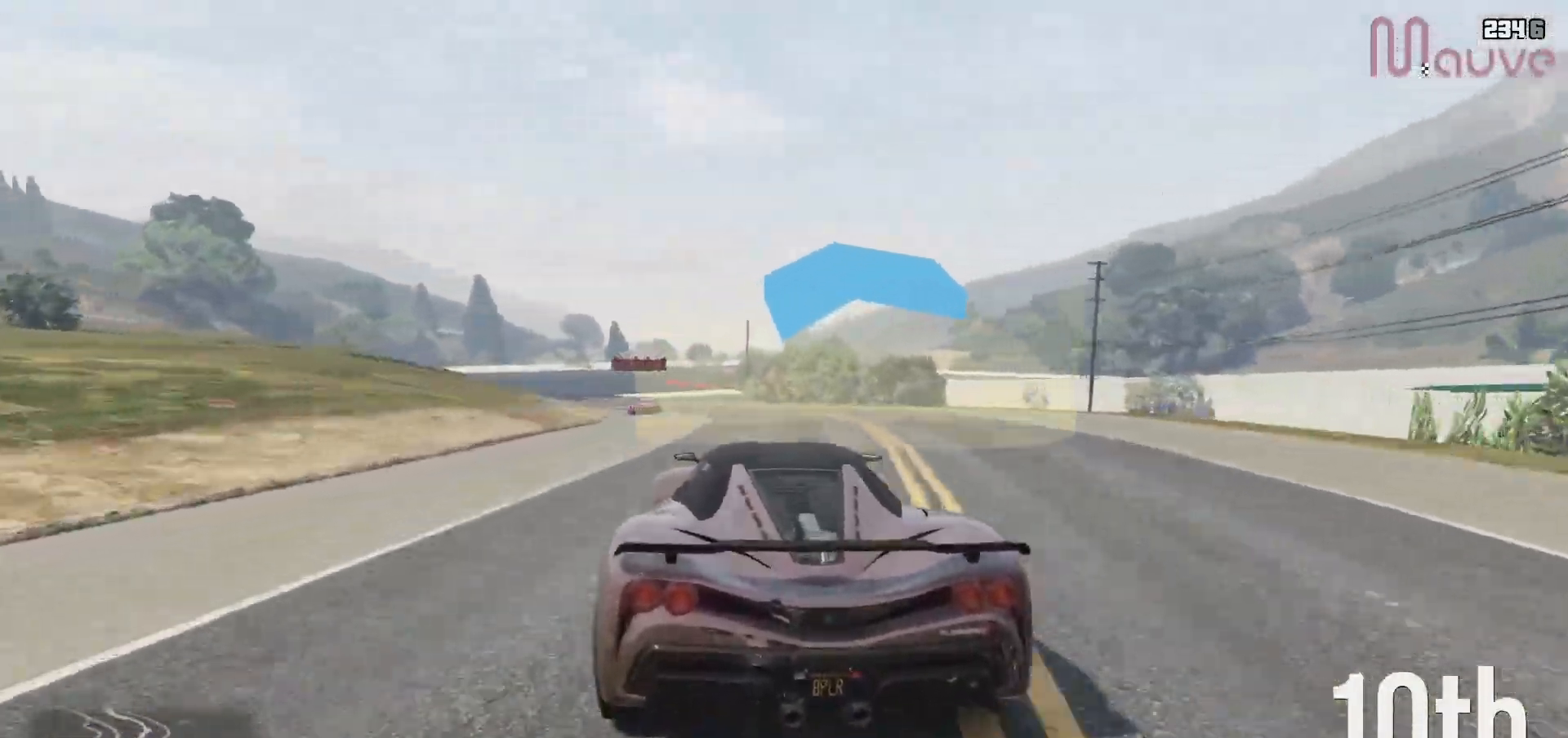
{"buttons": ["R2"], "left_stick": "center", "right_stick": "center", "events": [[50, "left_stick", "center"], [283, "left_stick", "left"], [400, "left_stick", "center"]]}
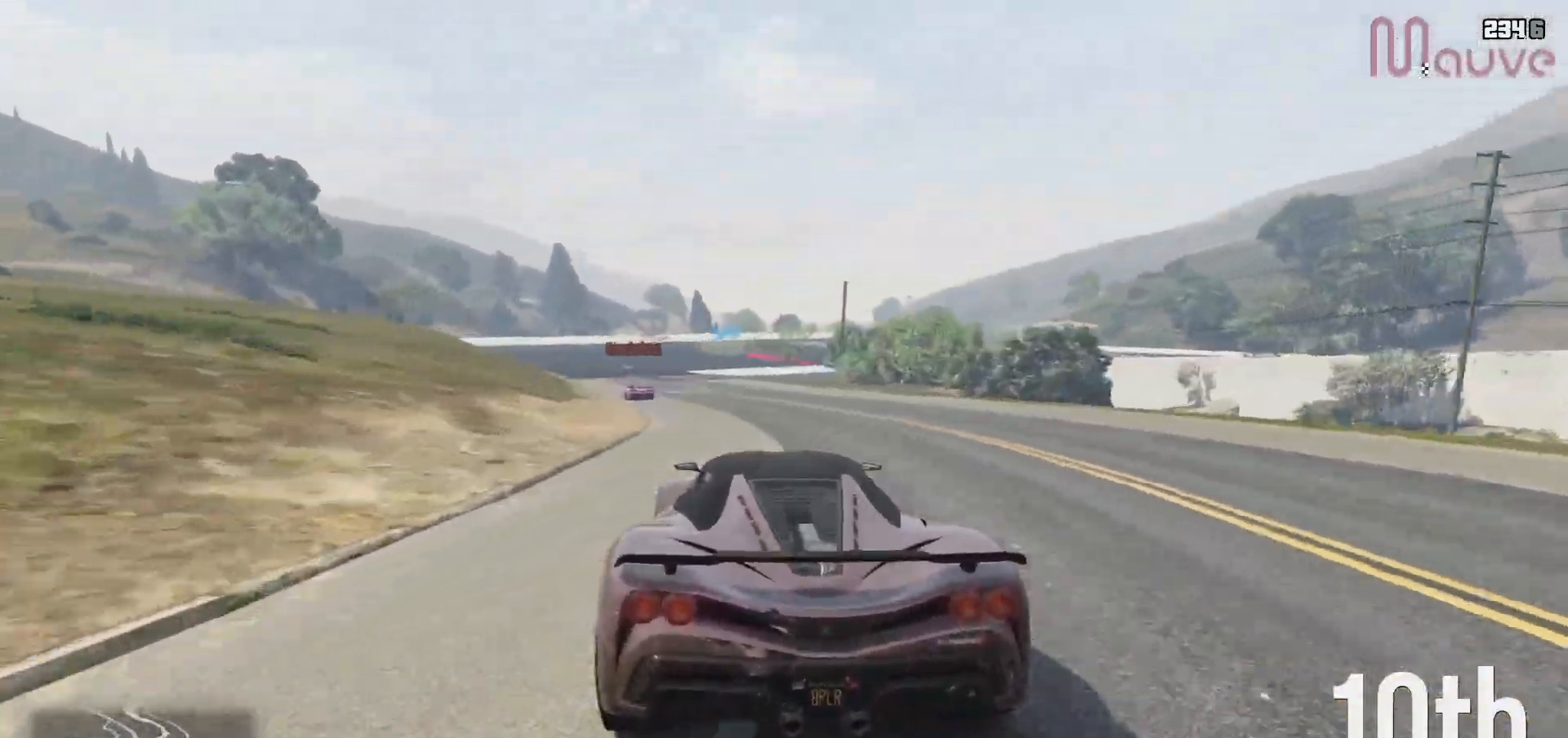
{"buttons": ["R2"], "left_stick": "left", "right_stick": "center", "events": [[150, "left_stick", "left"], [250, "left_stick", "center"], [483, "left_stick", "left"]]}